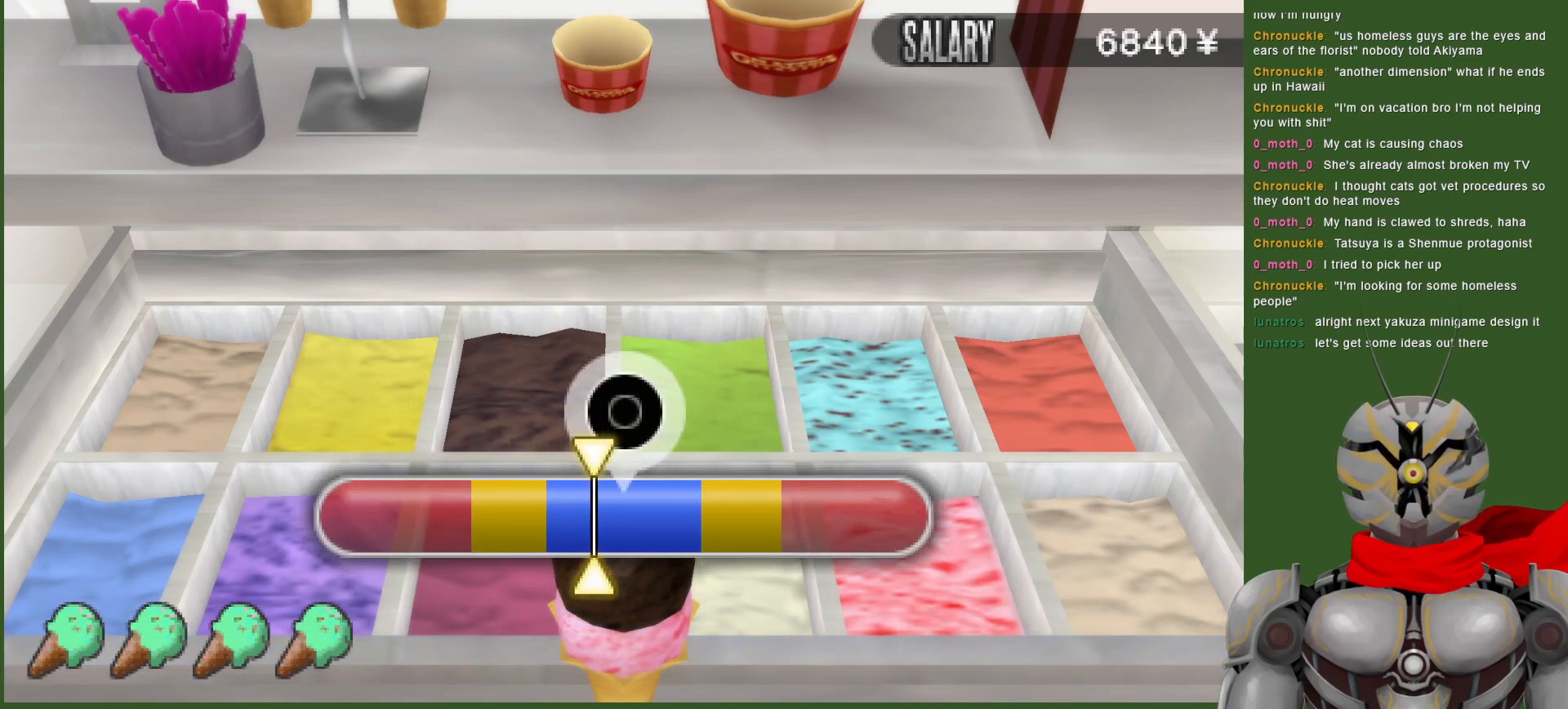
Gameplay with a controller (PlayStation layout); each line is a JSON object with the inputs held at the frame after it. "events" lists button and stick changes between this image and that frame as [ms after this image, input, new state], when the widget could be followed in between.
{"buttons": [], "left_stick": "center", "right_stick": "center", "events": [[33, "CIRCLE", "down"], [133, "CIRCLE", "up"]]}
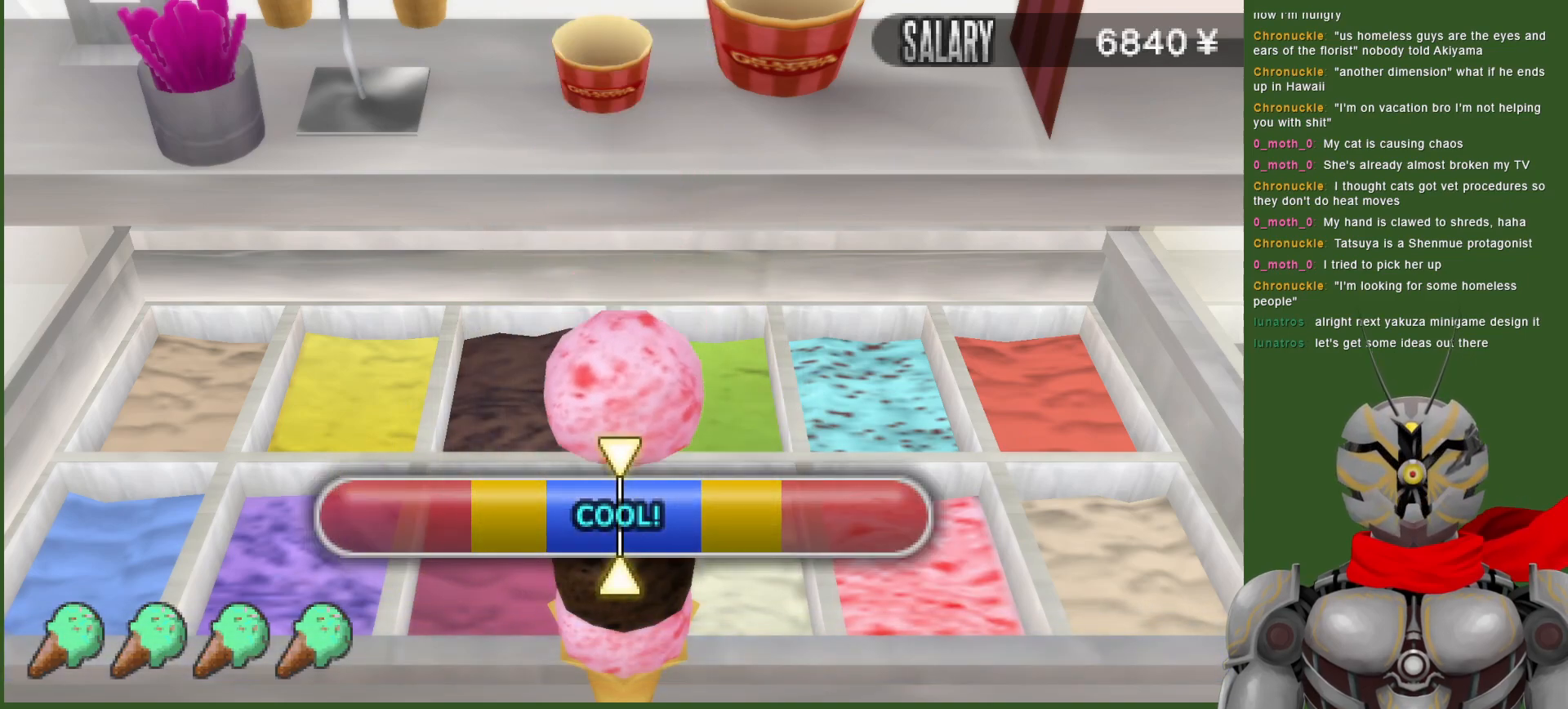
{"buttons": [], "left_stick": "center", "right_stick": "center", "events": []}
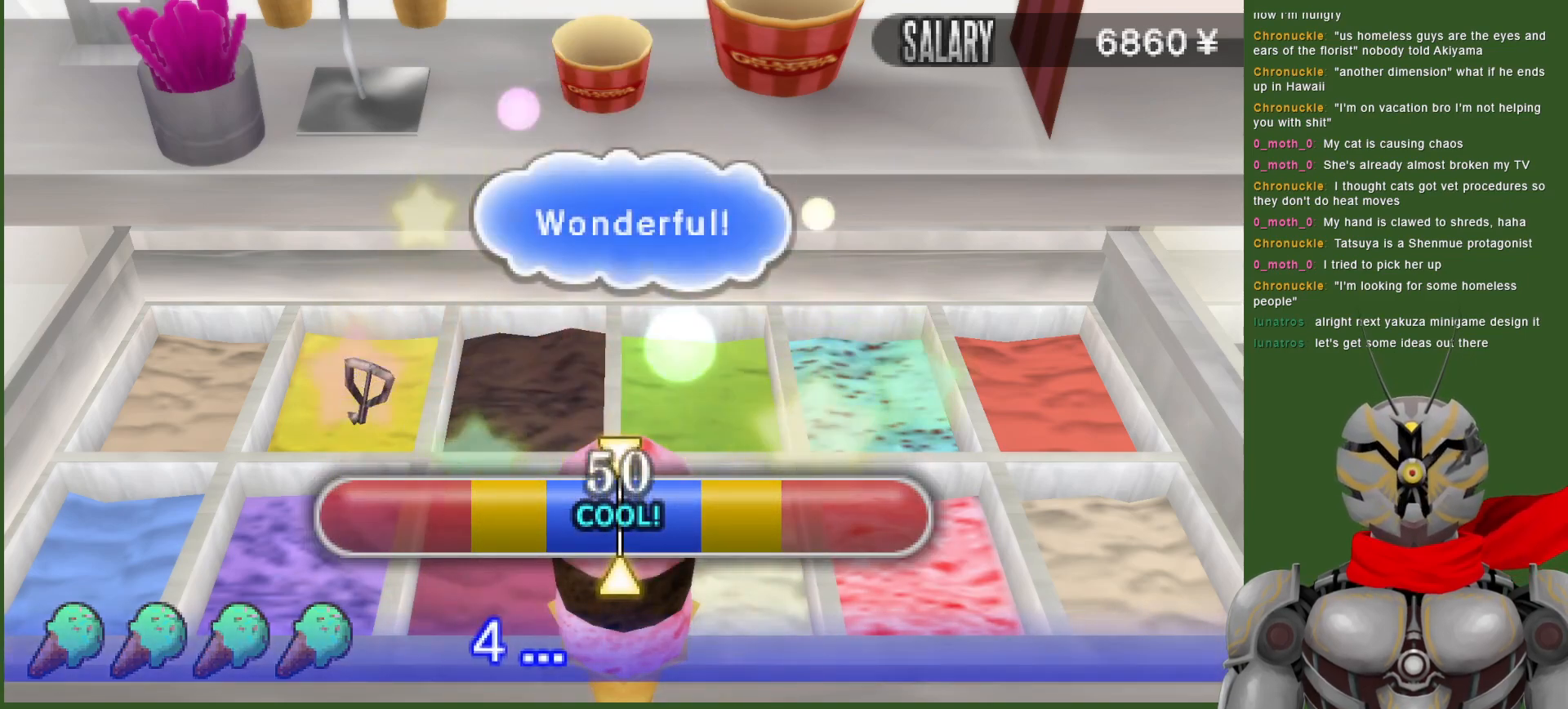
{"buttons": [], "left_stick": "center", "right_stick": "center", "events": []}
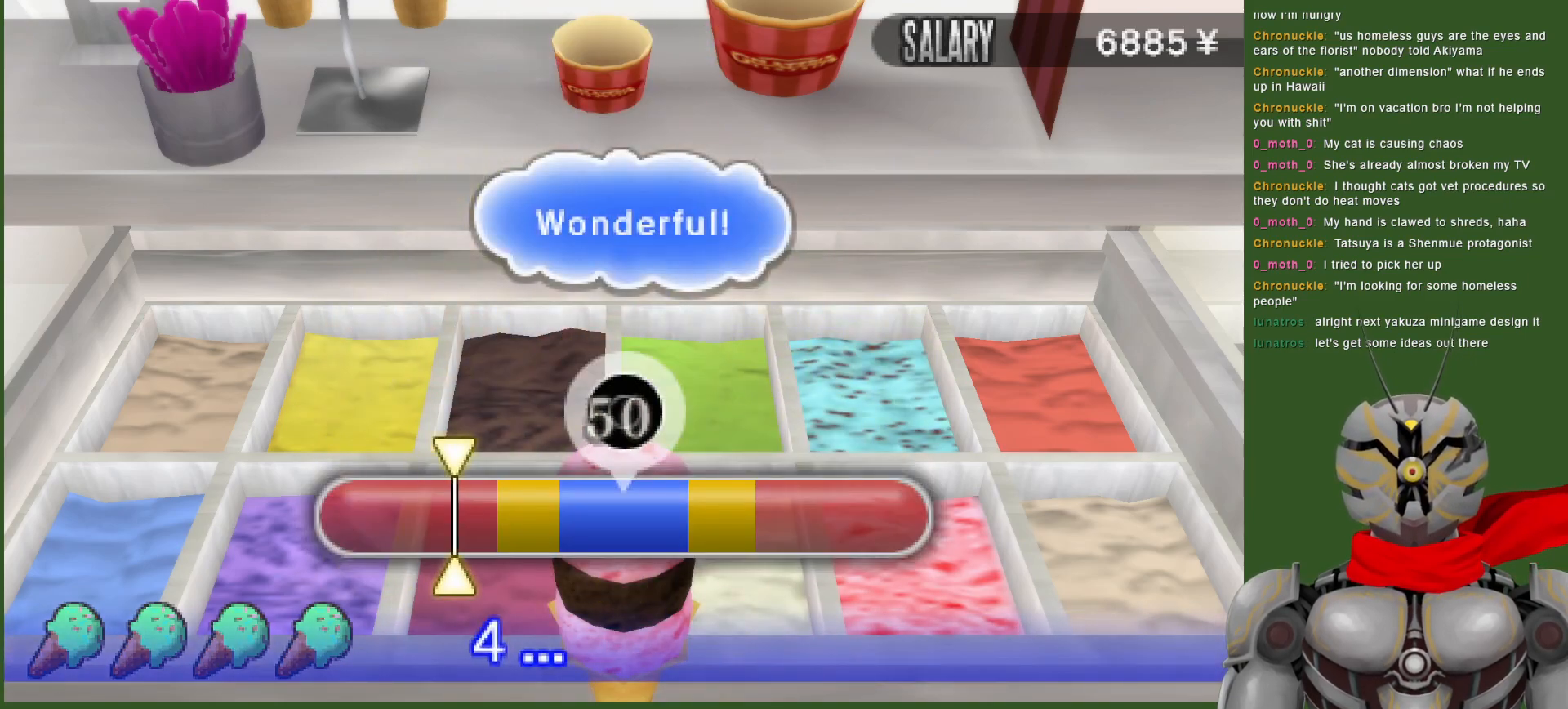
{"buttons": [], "left_stick": "center", "right_stick": "center", "events": [[333, "CIRCLE", "down"], [450, "CIRCLE", "up"]]}
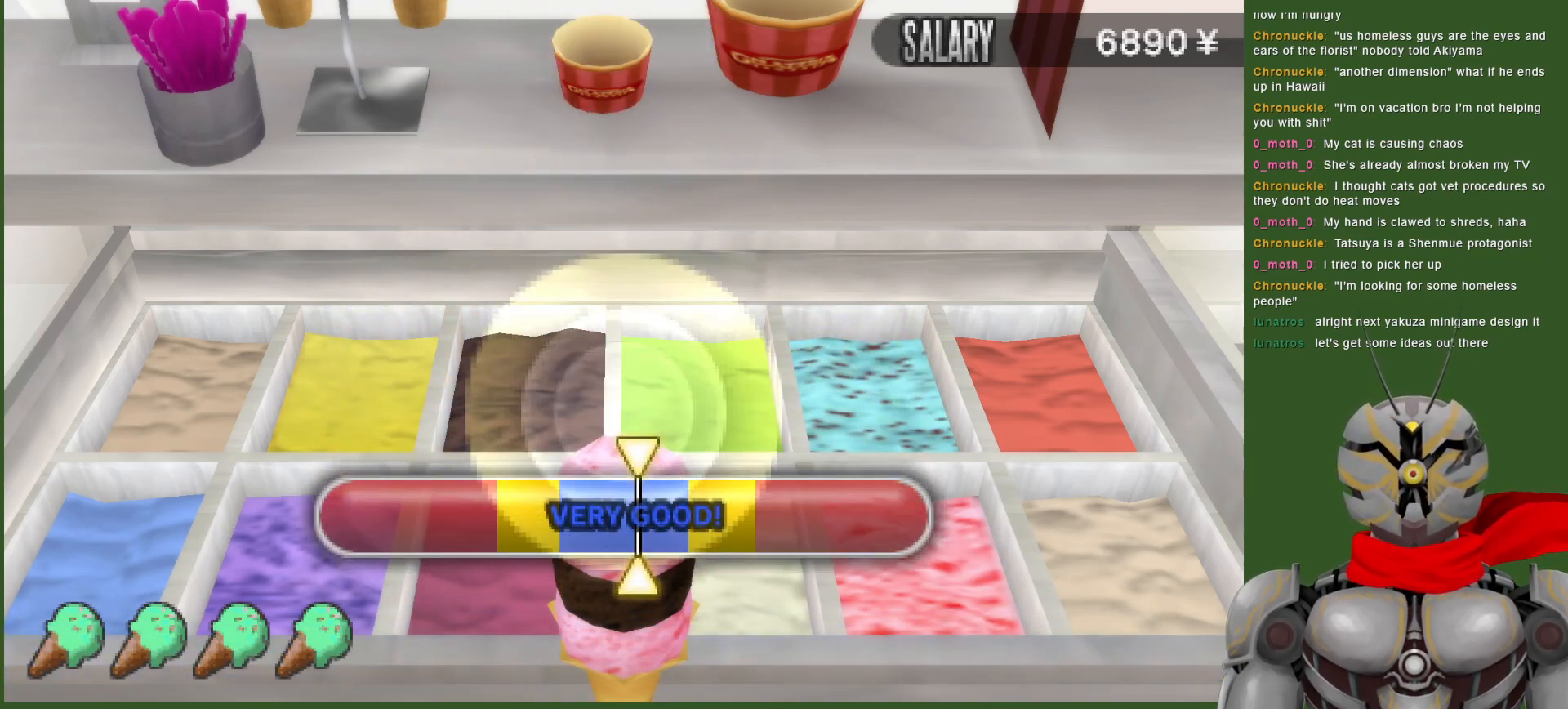
{"buttons": [], "left_stick": "center", "right_stick": "center", "events": []}
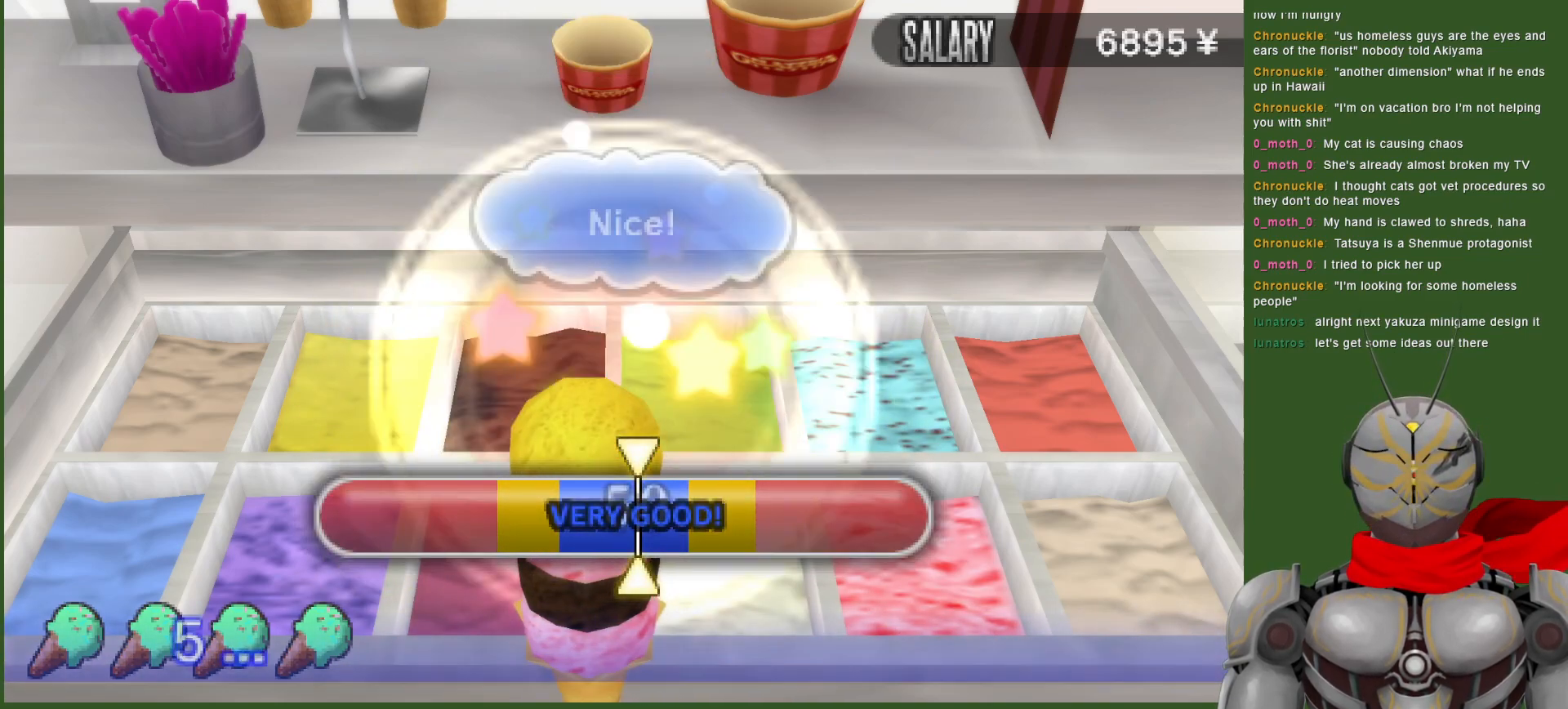
{"buttons": [], "left_stick": "center", "right_stick": "center", "events": []}
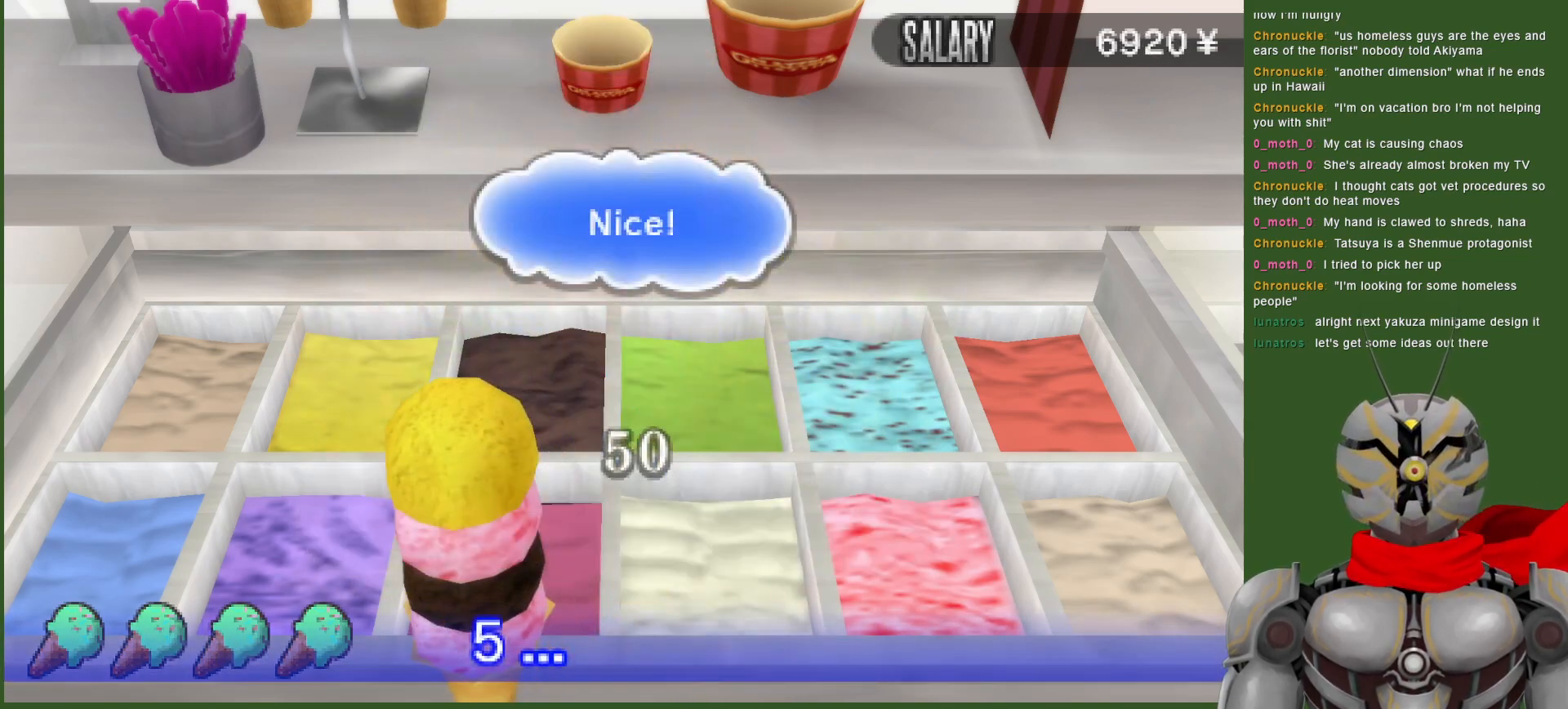
{"buttons": [], "left_stick": "center", "right_stick": "center", "events": [[367, "CIRCLE", "down"], [483, "CIRCLE", "up"]]}
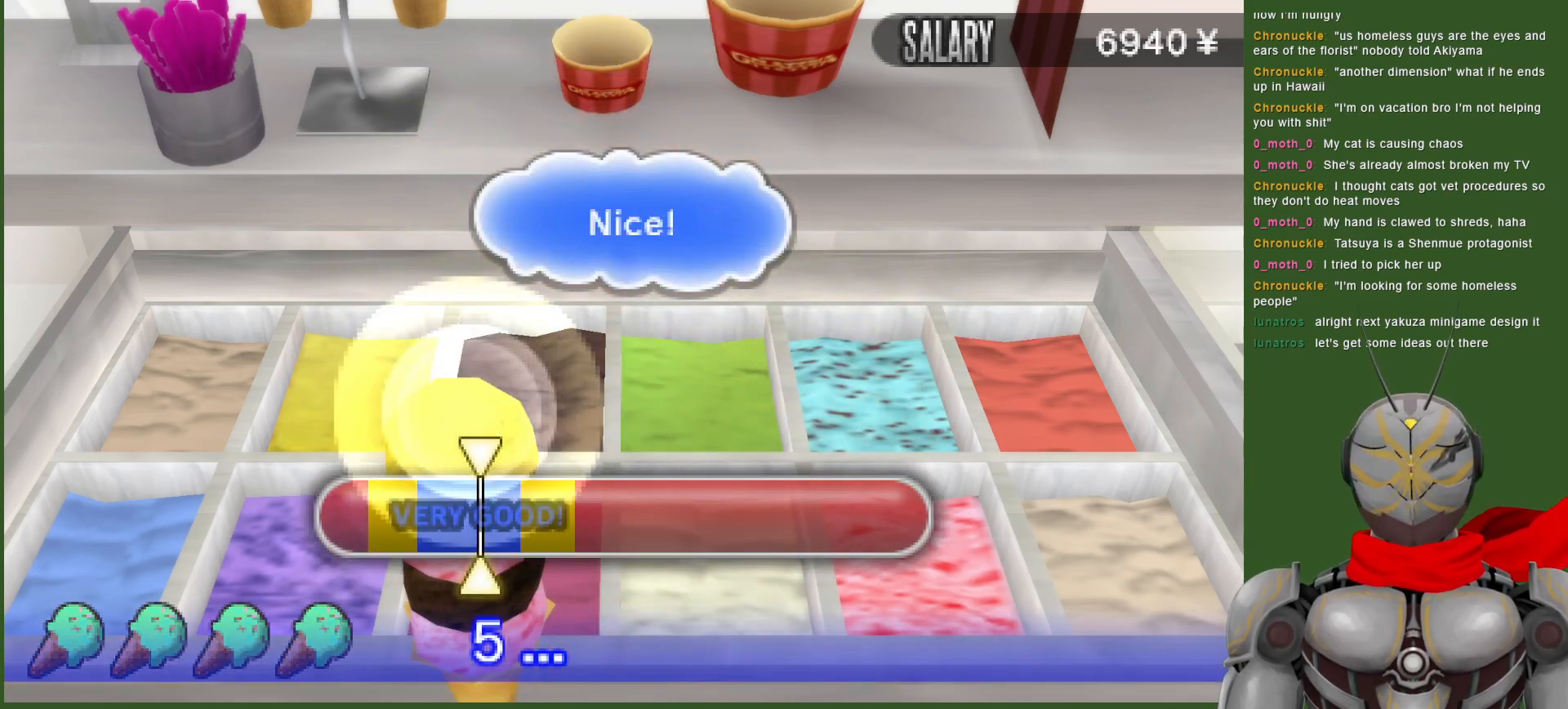
{"buttons": [], "left_stick": "center", "right_stick": "center", "events": []}
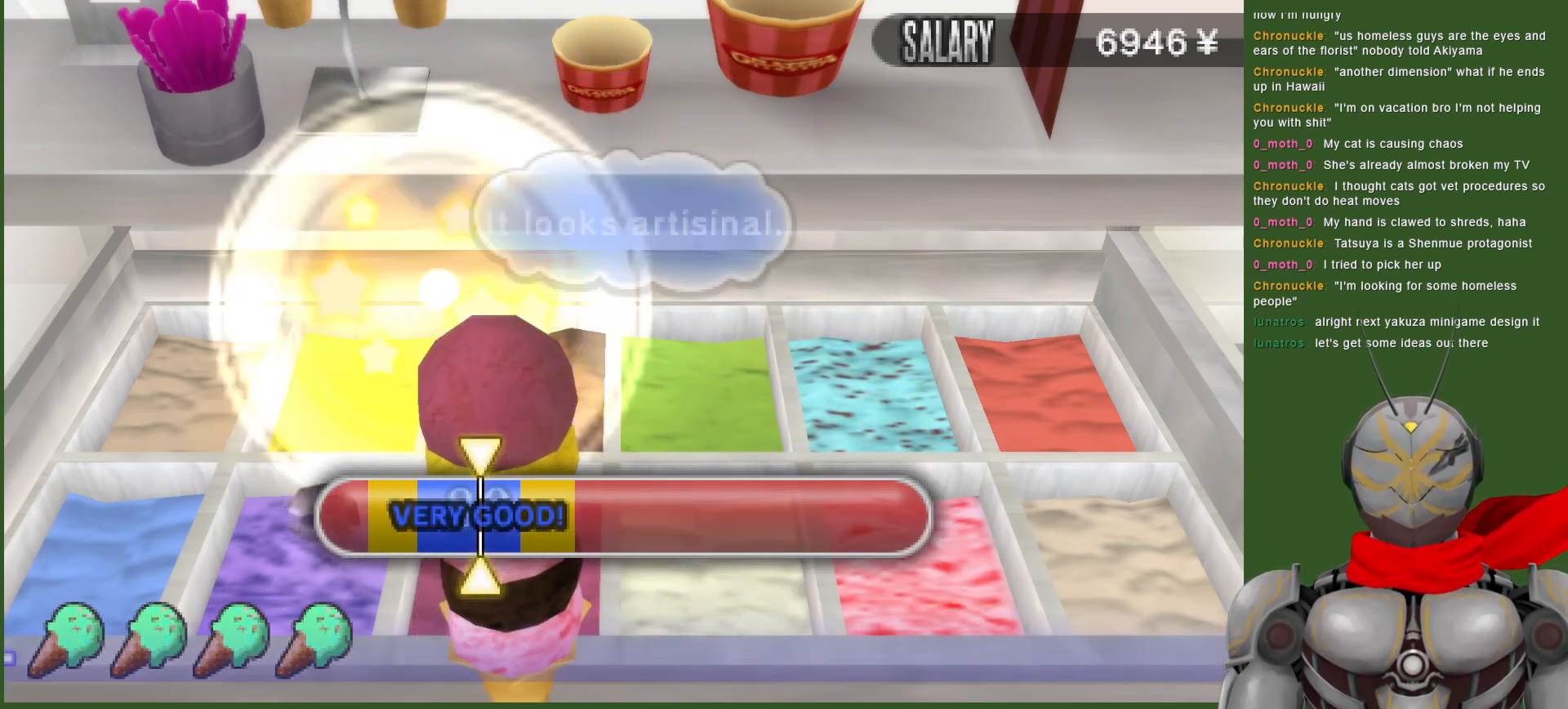
{"buttons": [], "left_stick": "center", "right_stick": "center", "events": []}
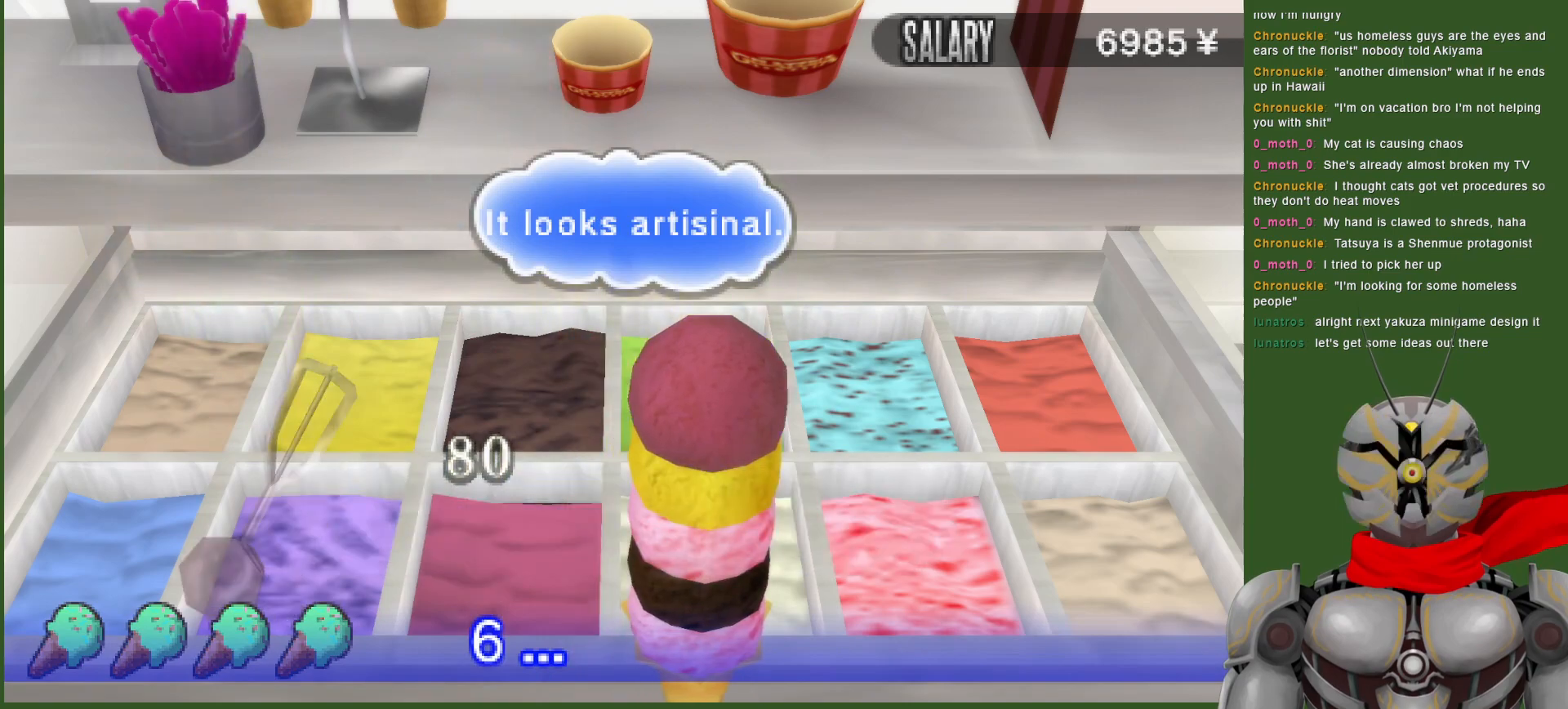
{"buttons": [], "left_stick": "center", "right_stick": "center", "events": []}
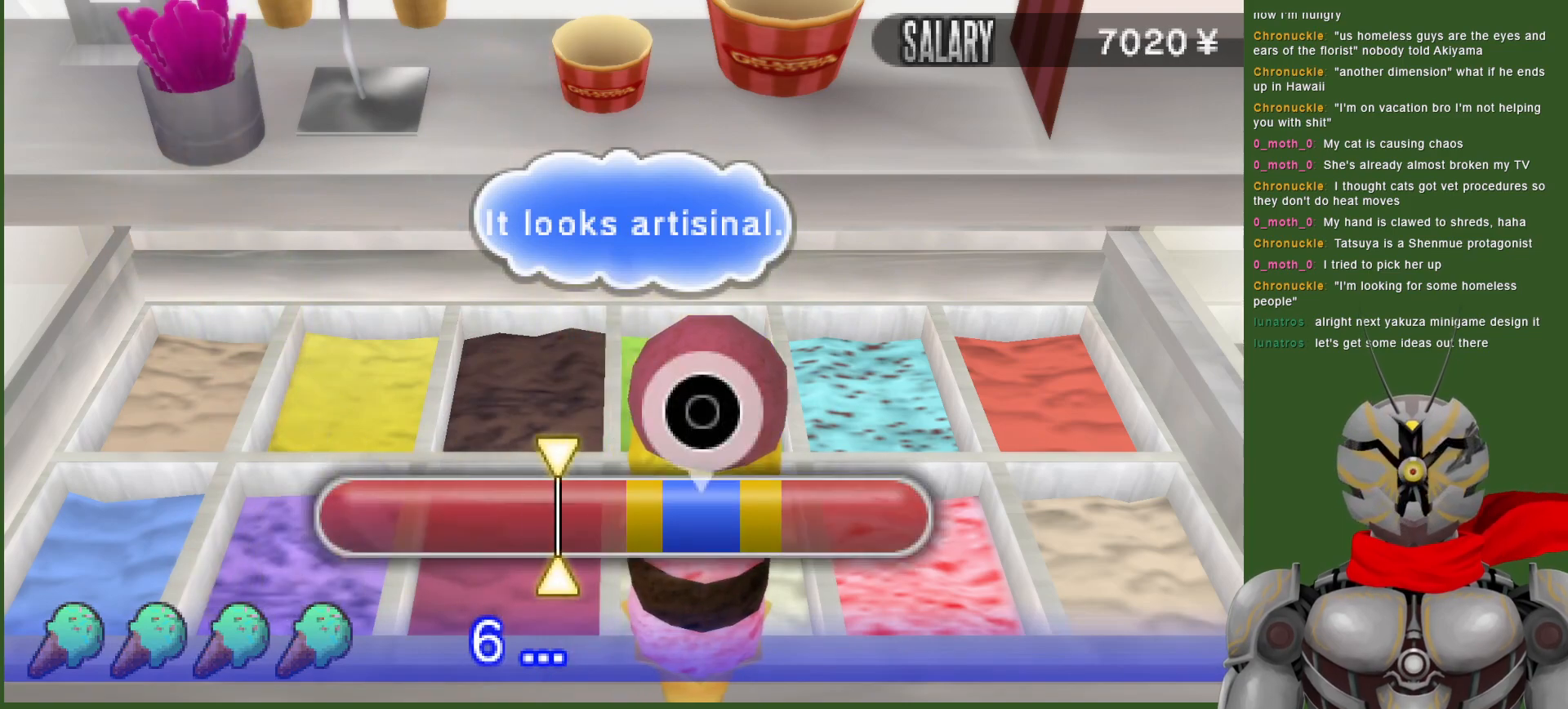
{"buttons": [], "left_stick": "center", "right_stick": "center", "events": [[183, "CIRCLE", "down"], [317, "CIRCLE", "up"]]}
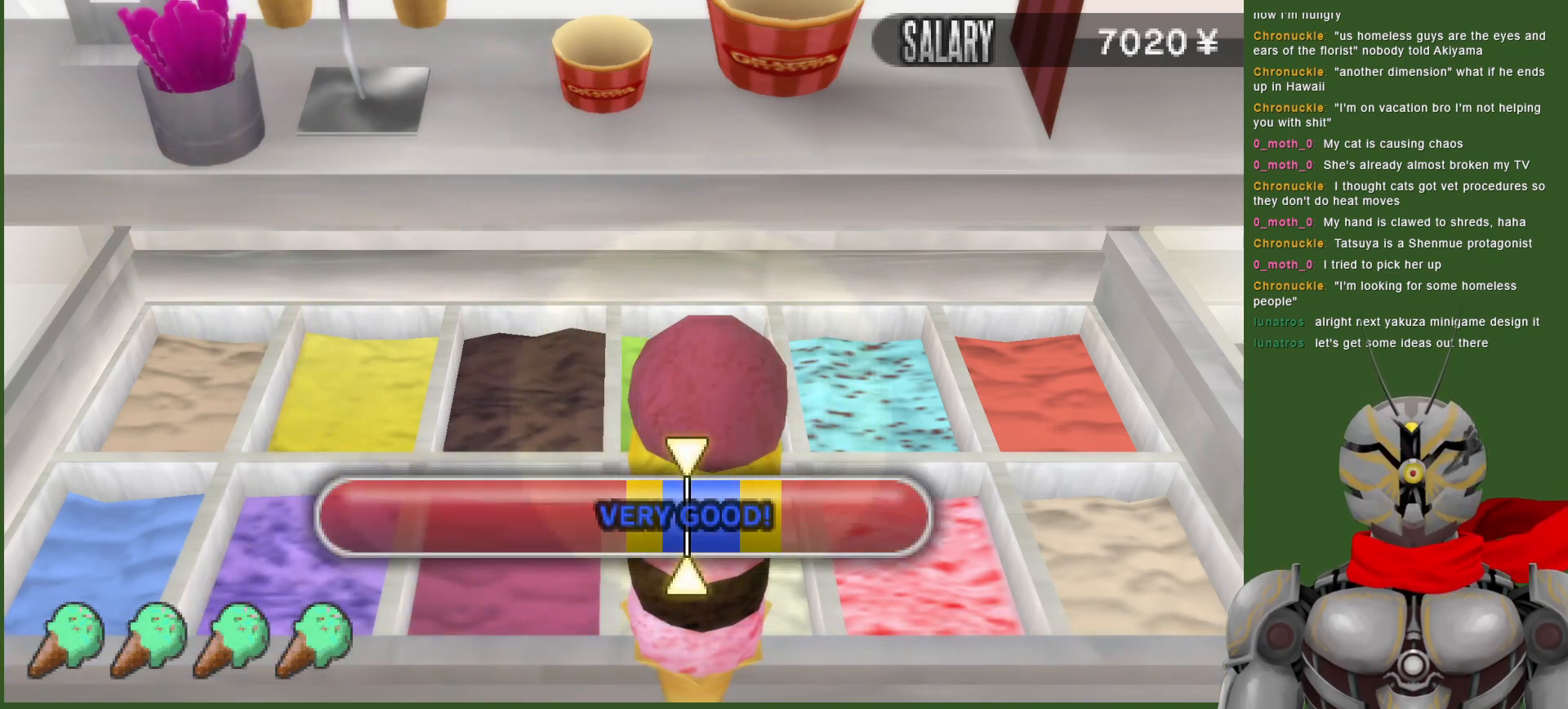
{"buttons": [], "left_stick": "center", "right_stick": "center", "events": []}
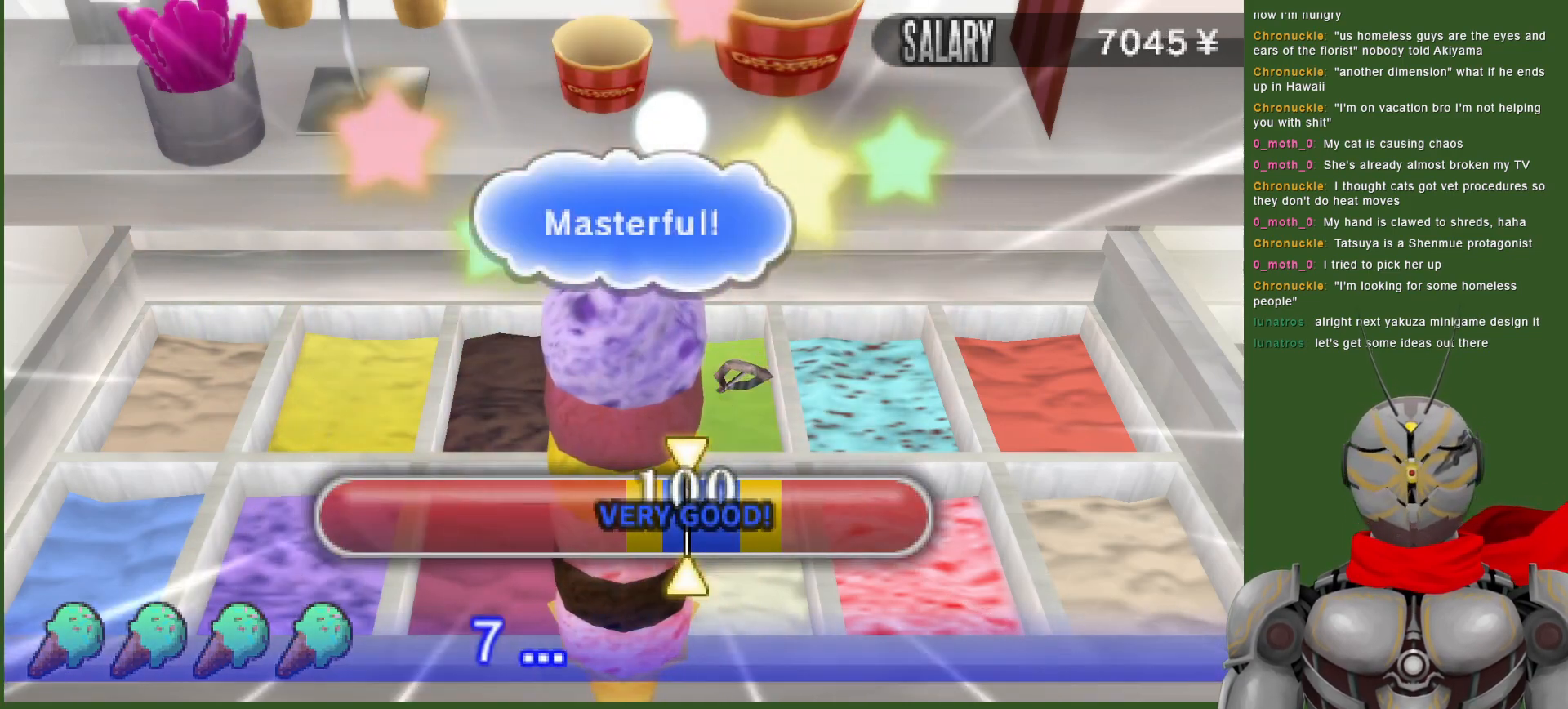
{"buttons": [], "left_stick": "center", "right_stick": "center", "events": []}
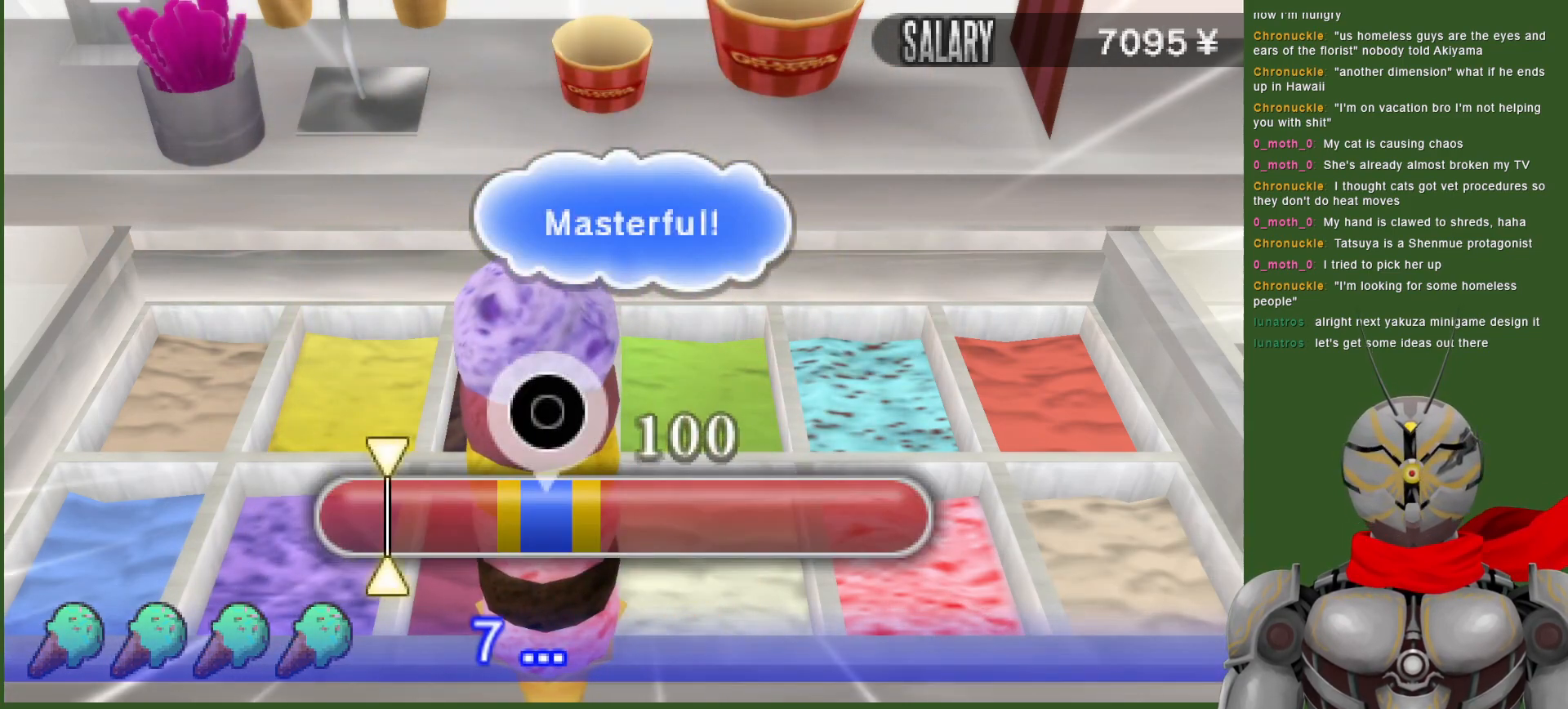
{"buttons": [], "left_stick": "center", "right_stick": "center", "events": [[183, "CIRCLE", "down"], [283, "CIRCLE", "up"]]}
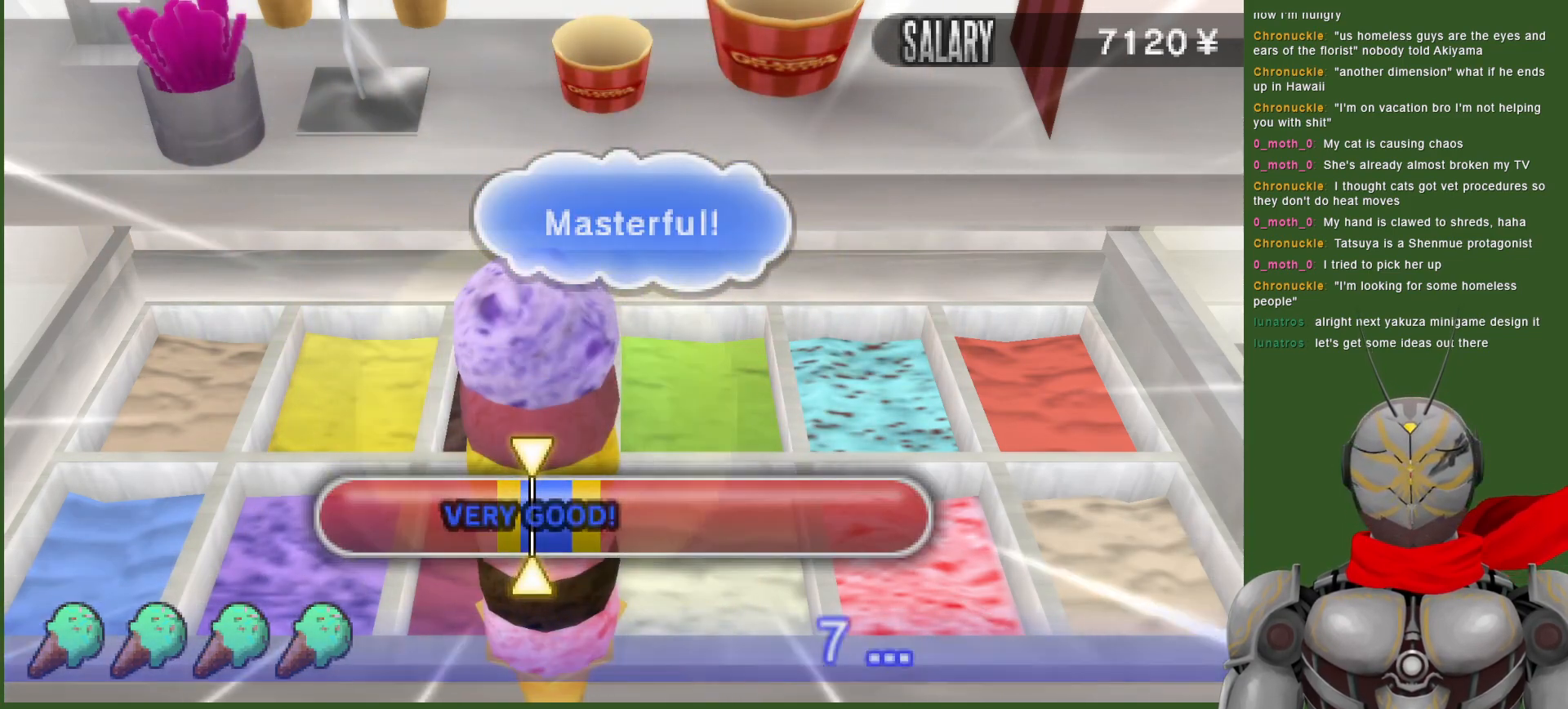
{"buttons": [], "left_stick": "center", "right_stick": "center", "events": []}
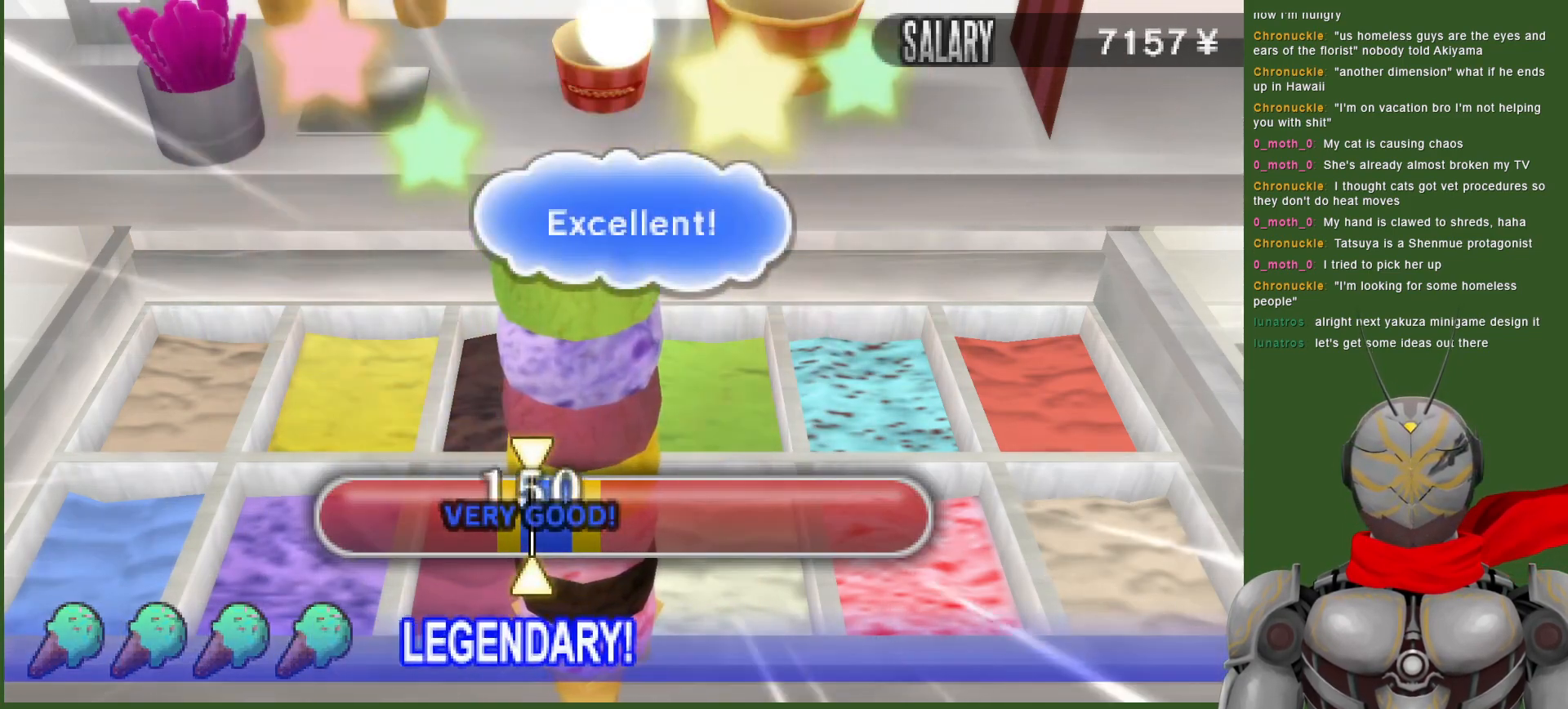
{"buttons": [], "left_stick": "center", "right_stick": "center", "events": []}
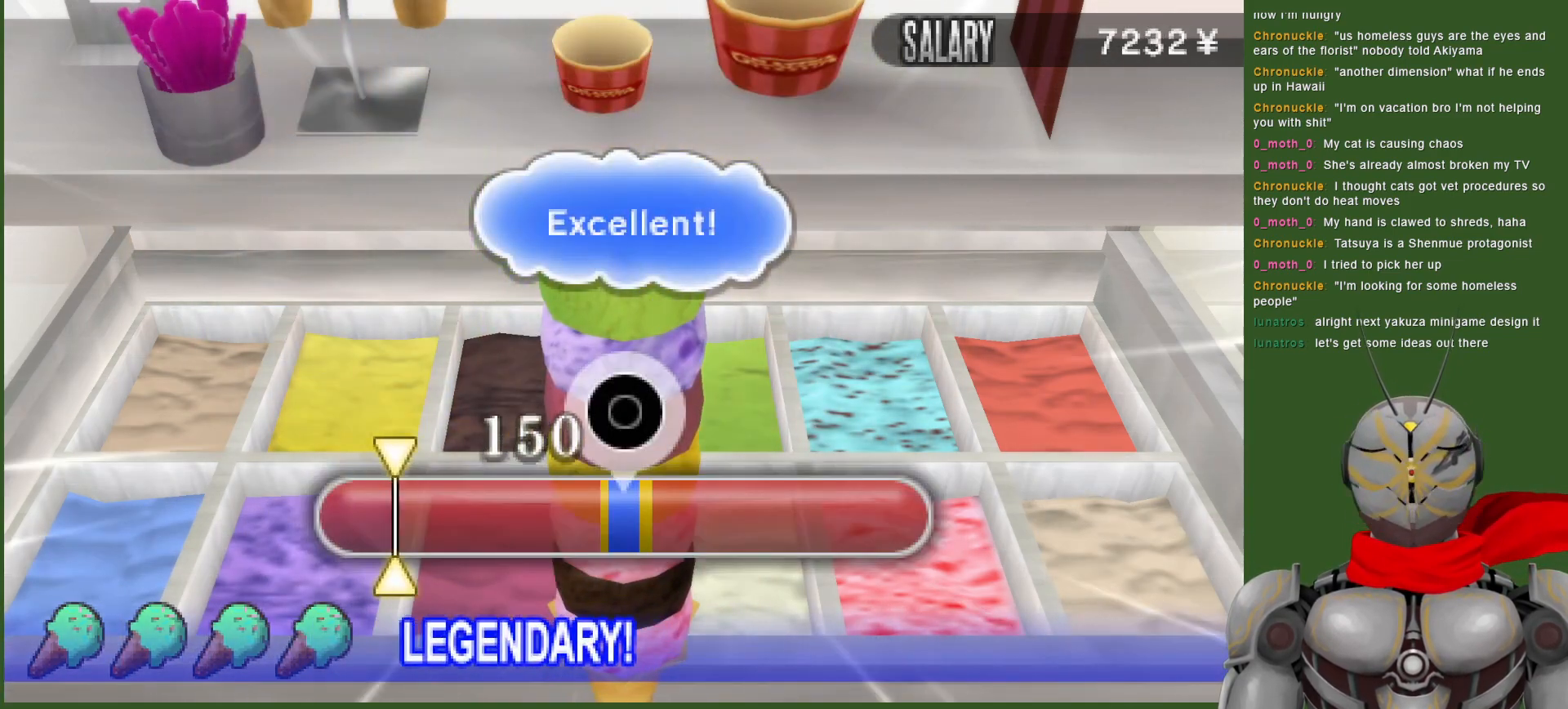
{"buttons": [], "left_stick": "center", "right_stick": "center", "events": []}
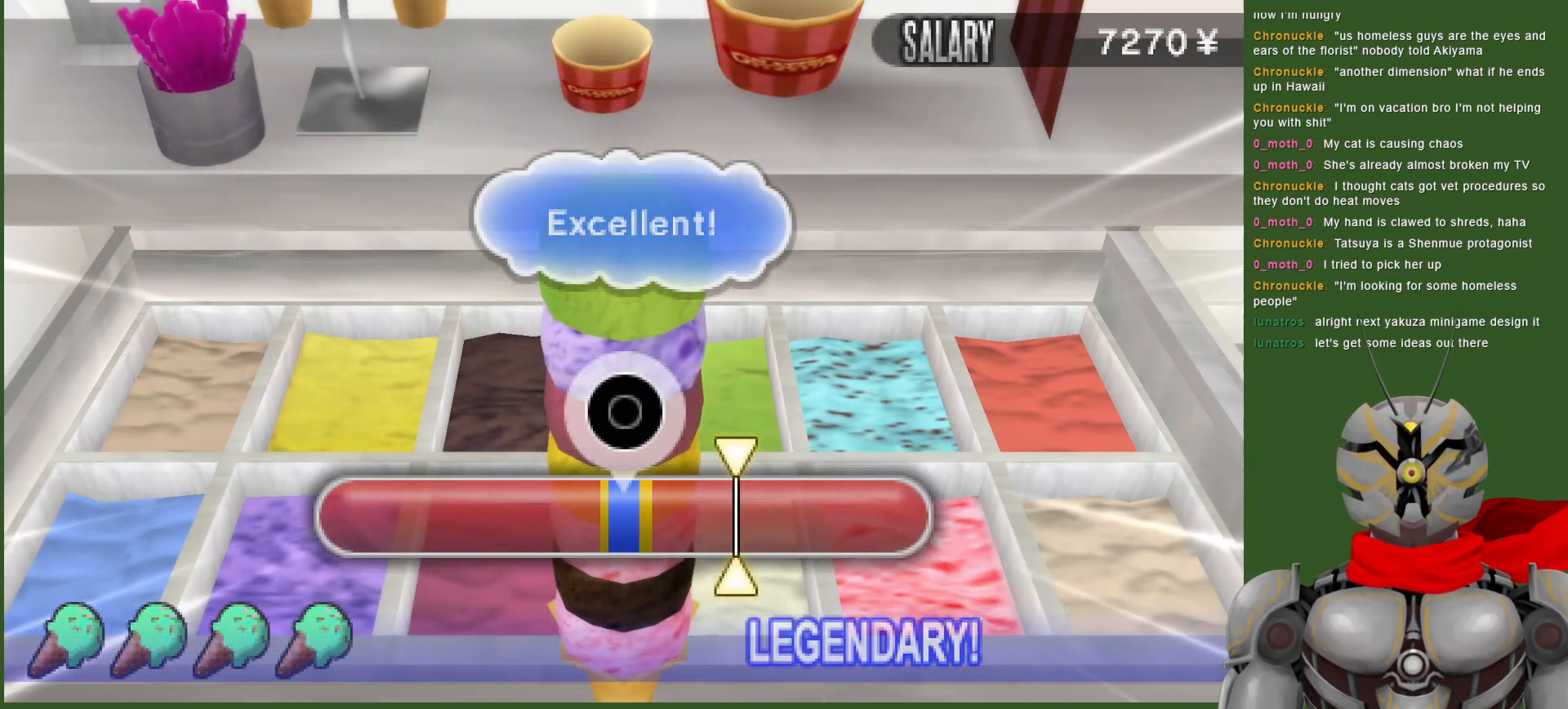
{"buttons": [], "left_stick": "center", "right_stick": "center", "events": []}
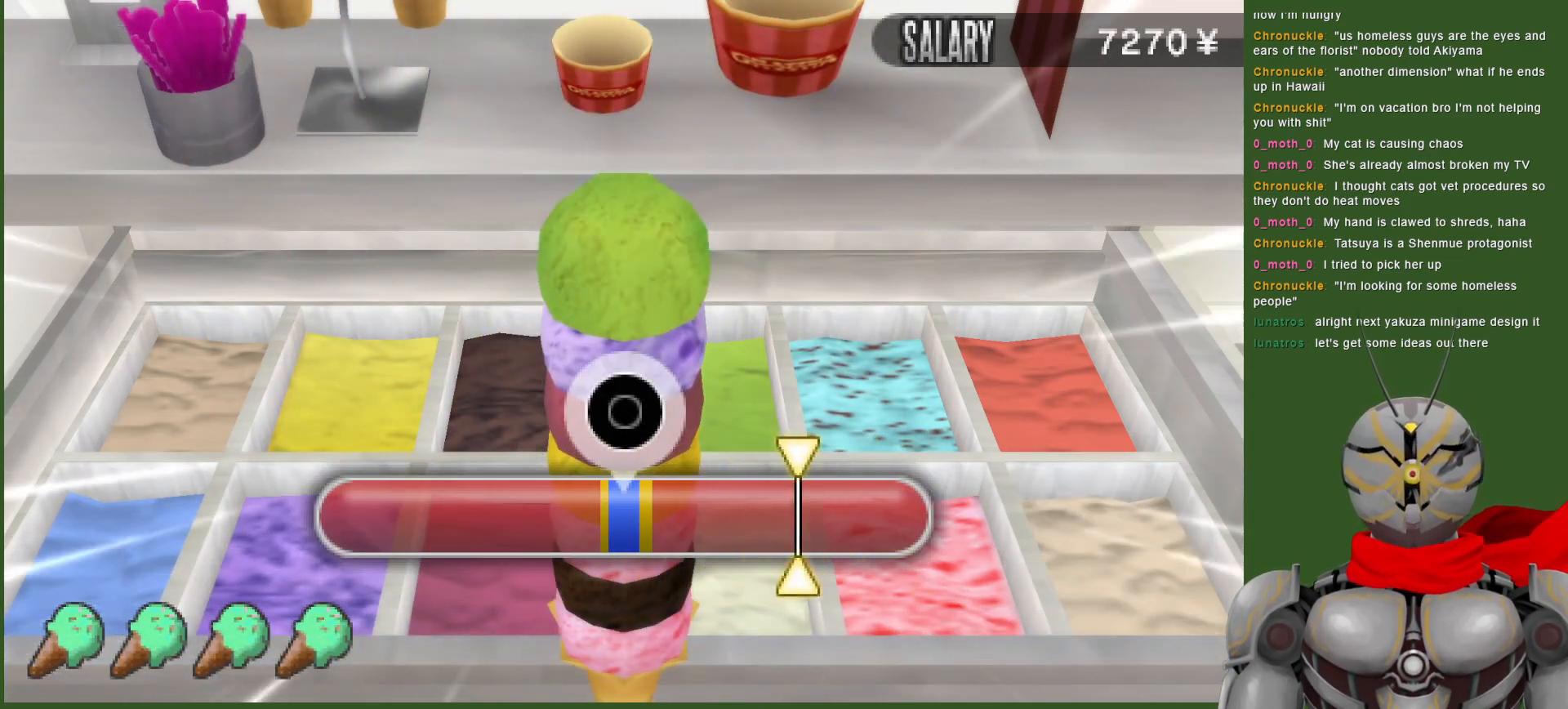
{"buttons": [], "left_stick": "center", "right_stick": "center", "events": [[217, "CIRCLE", "down"], [333, "CIRCLE", "up"]]}
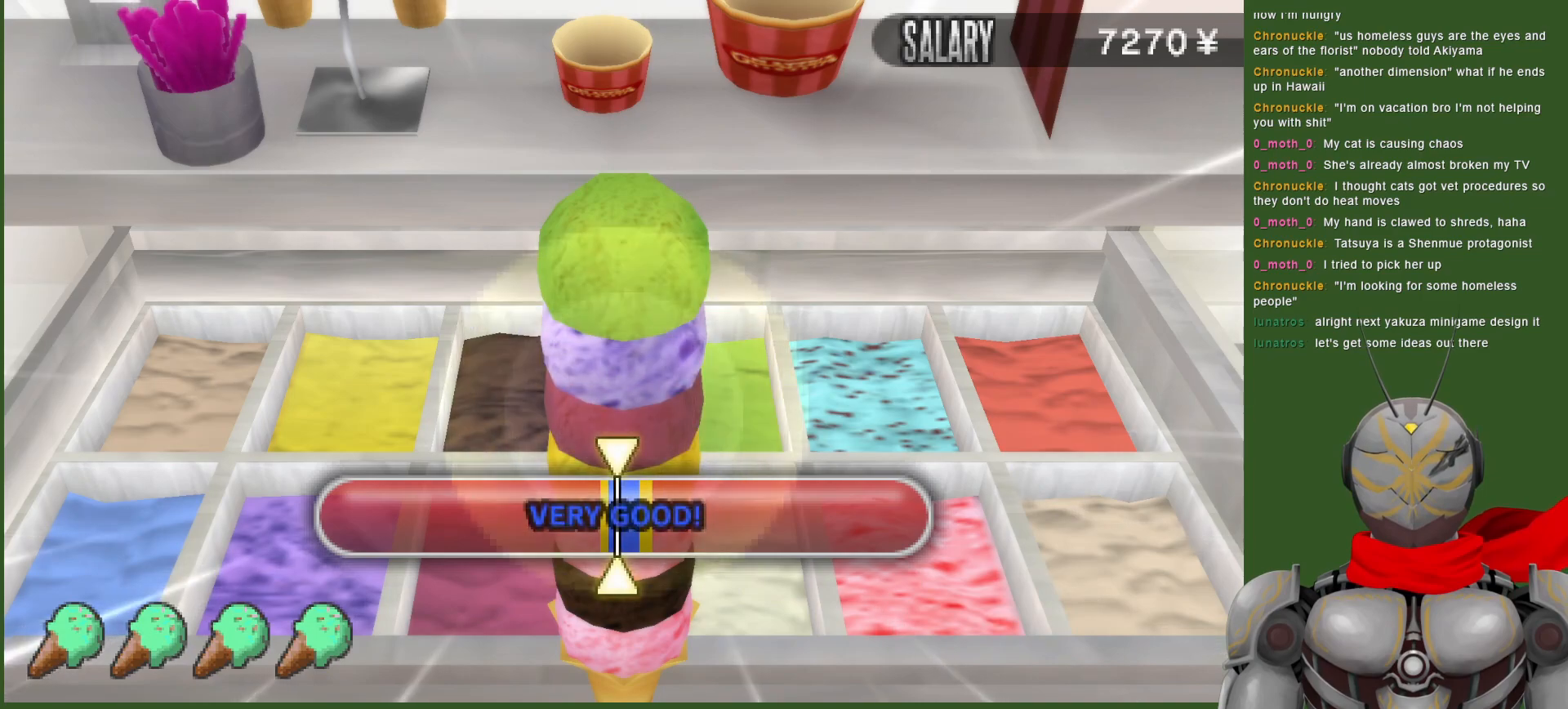
{"buttons": [], "left_stick": "center", "right_stick": "center", "events": []}
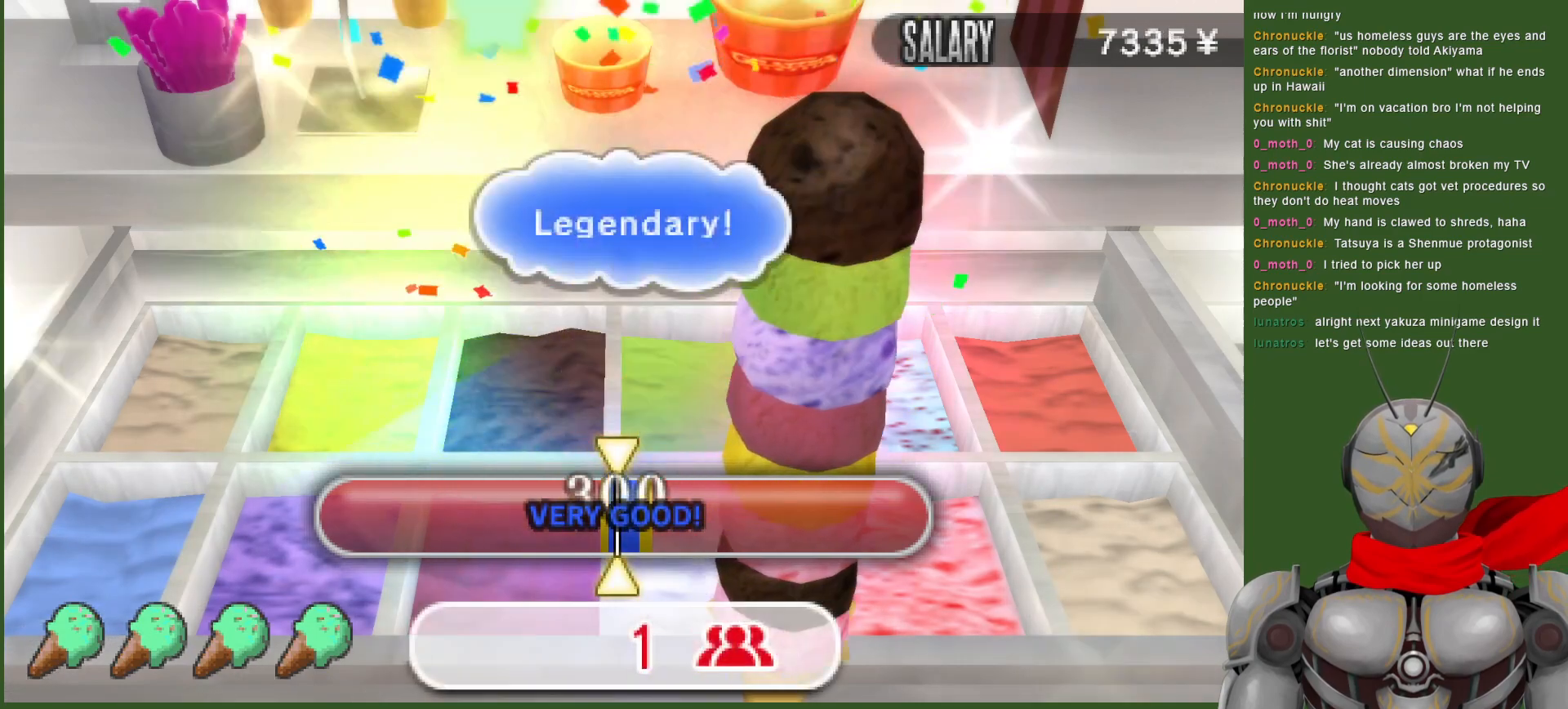
{"buttons": [], "left_stick": "center", "right_stick": "center", "events": []}
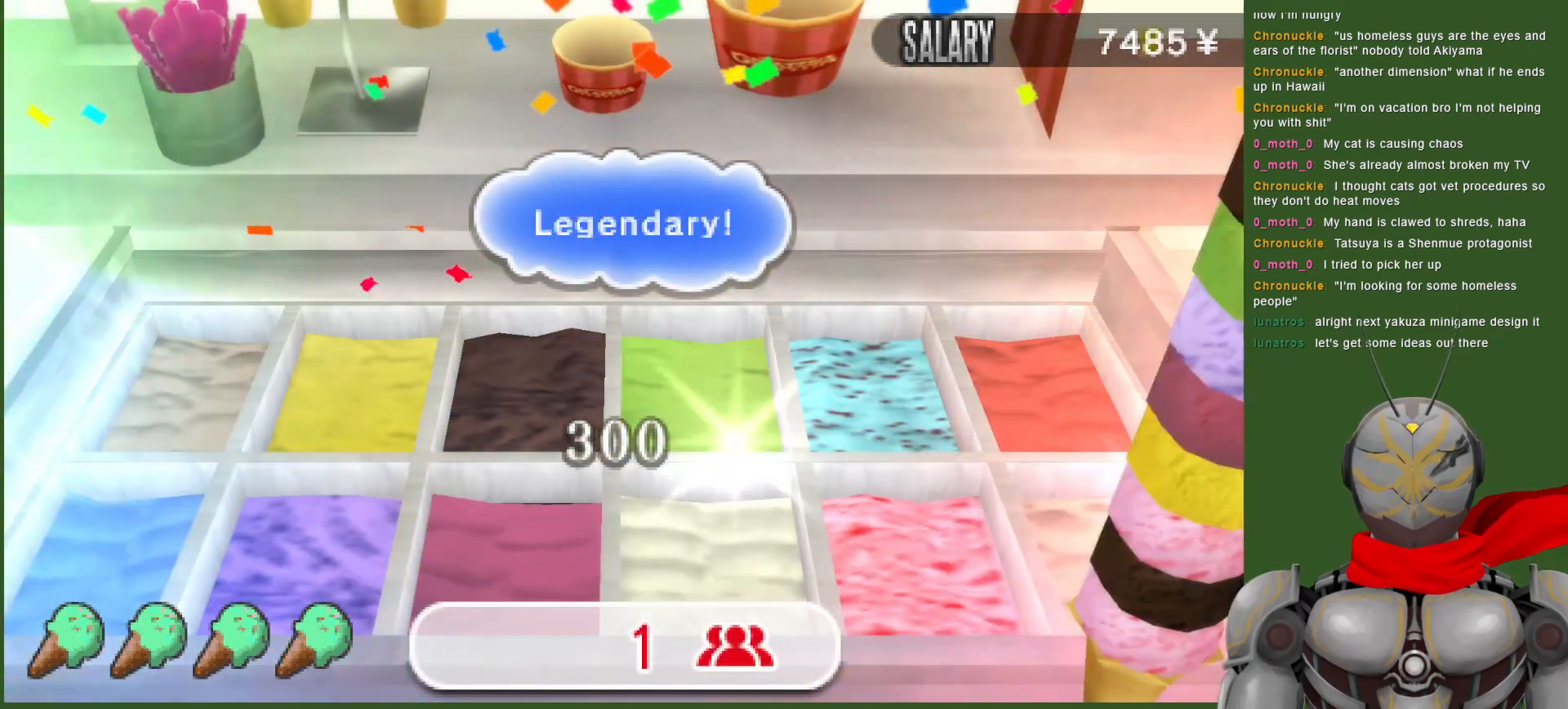
{"buttons": [], "left_stick": "center", "right_stick": "center", "events": []}
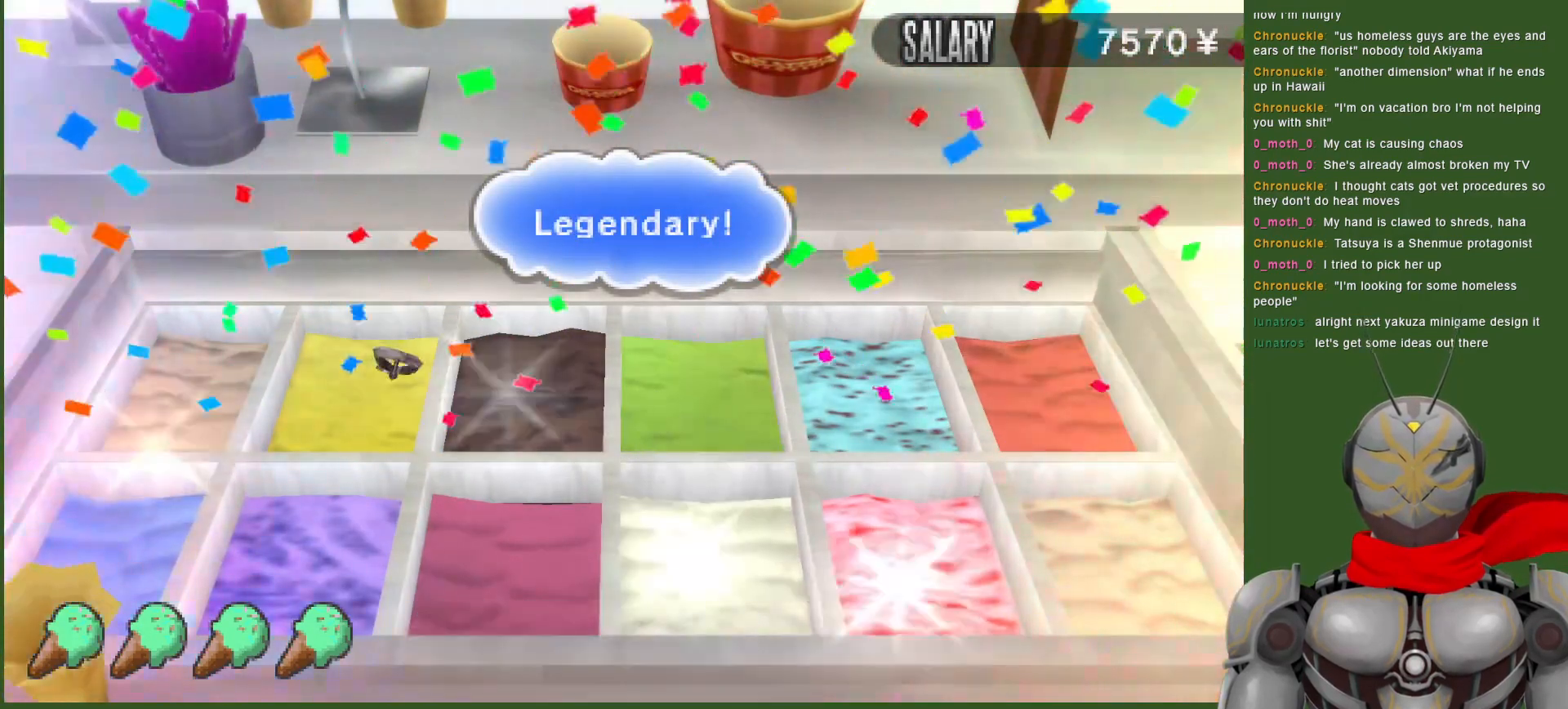
{"buttons": [], "left_stick": "center", "right_stick": "center", "events": []}
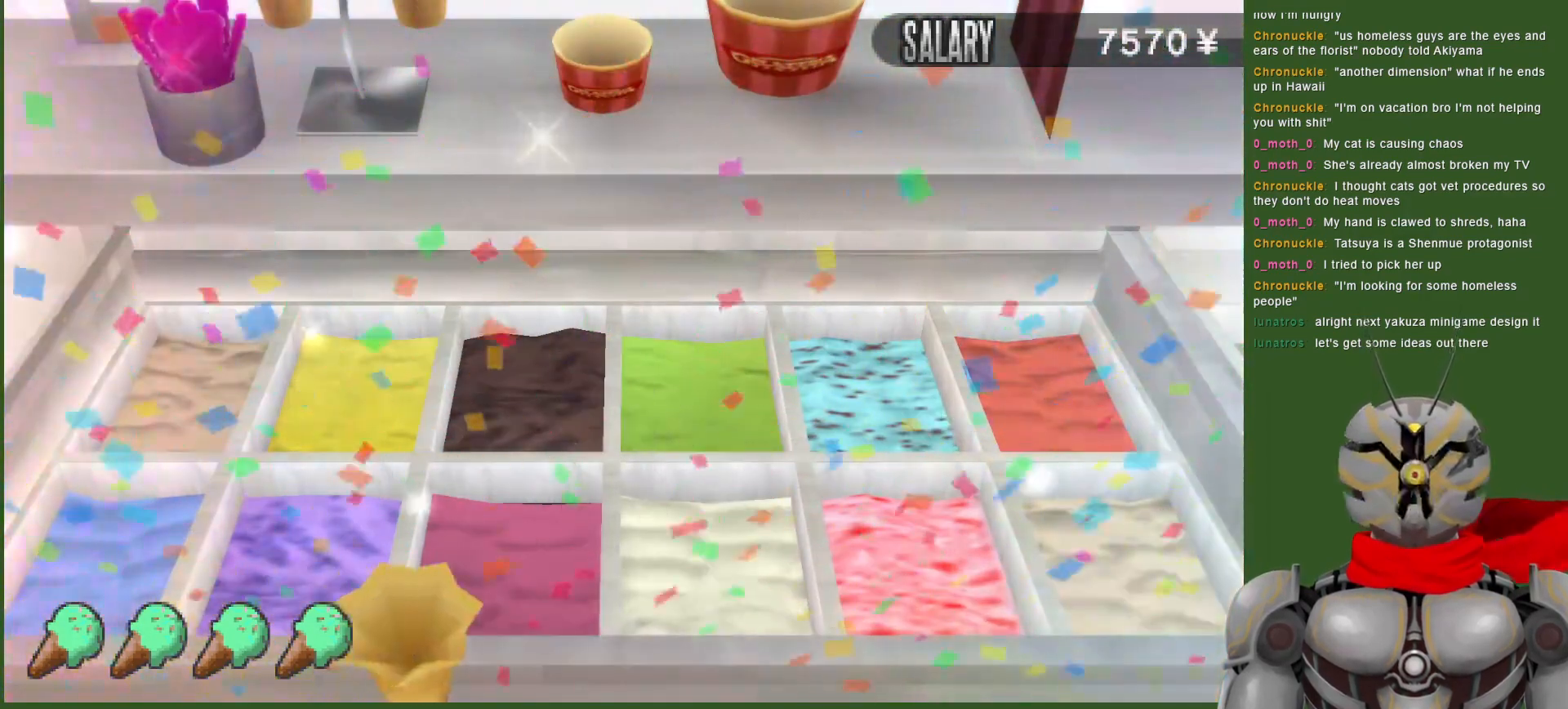
{"buttons": [], "left_stick": "center", "right_stick": "center", "events": []}
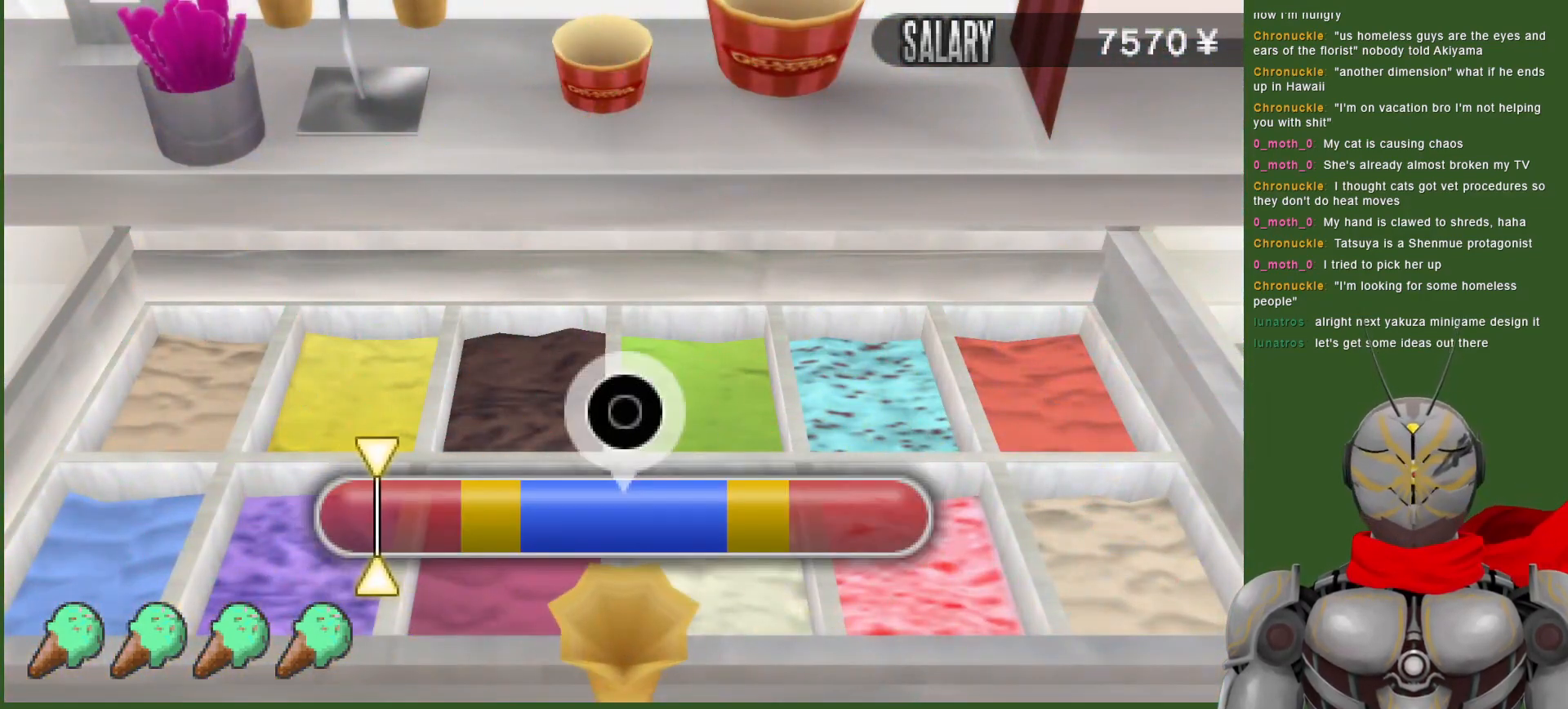
{"buttons": [], "left_stick": "center", "right_stick": "center", "events": []}
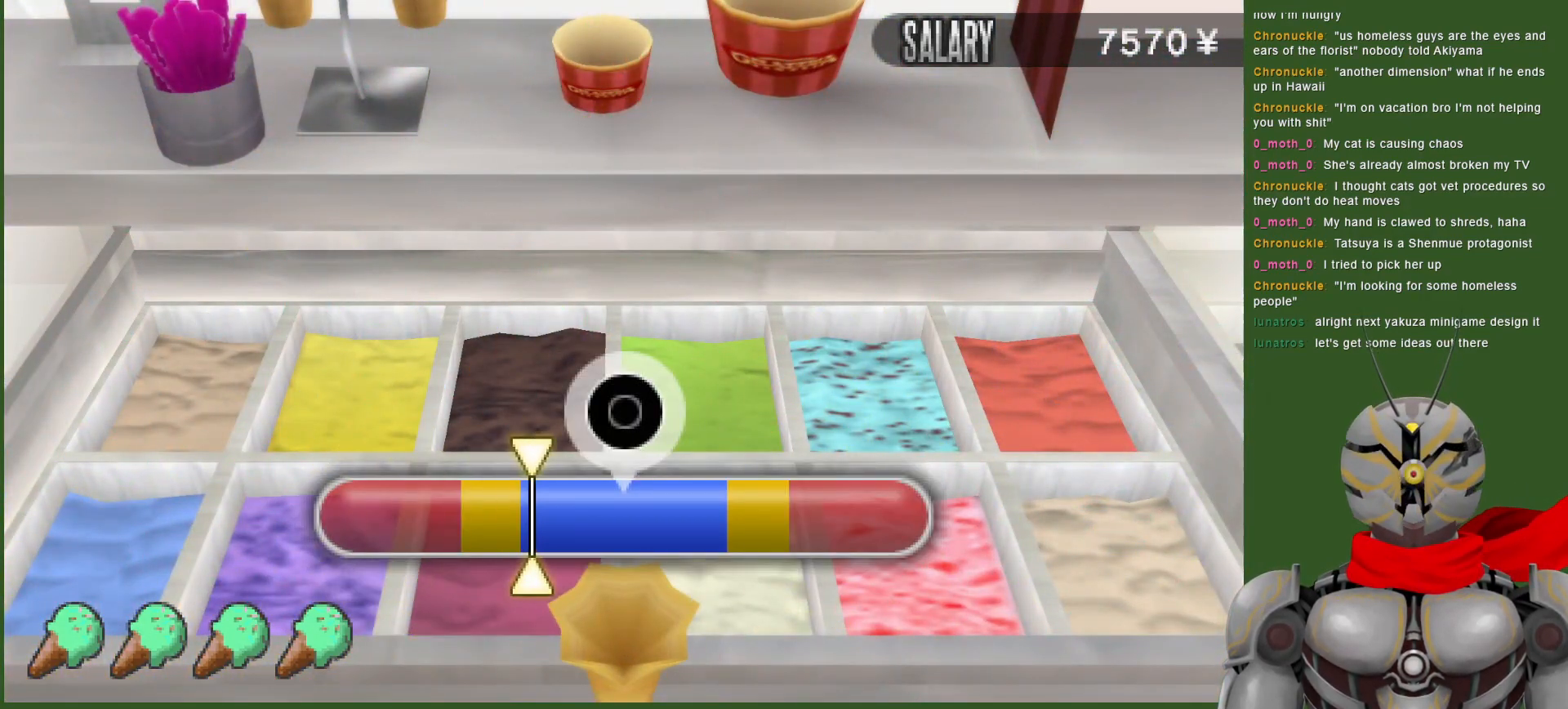
{"buttons": [], "left_stick": "center", "right_stick": "center", "events": [[250, "CIRCLE", "down"], [367, "CIRCLE", "up"]]}
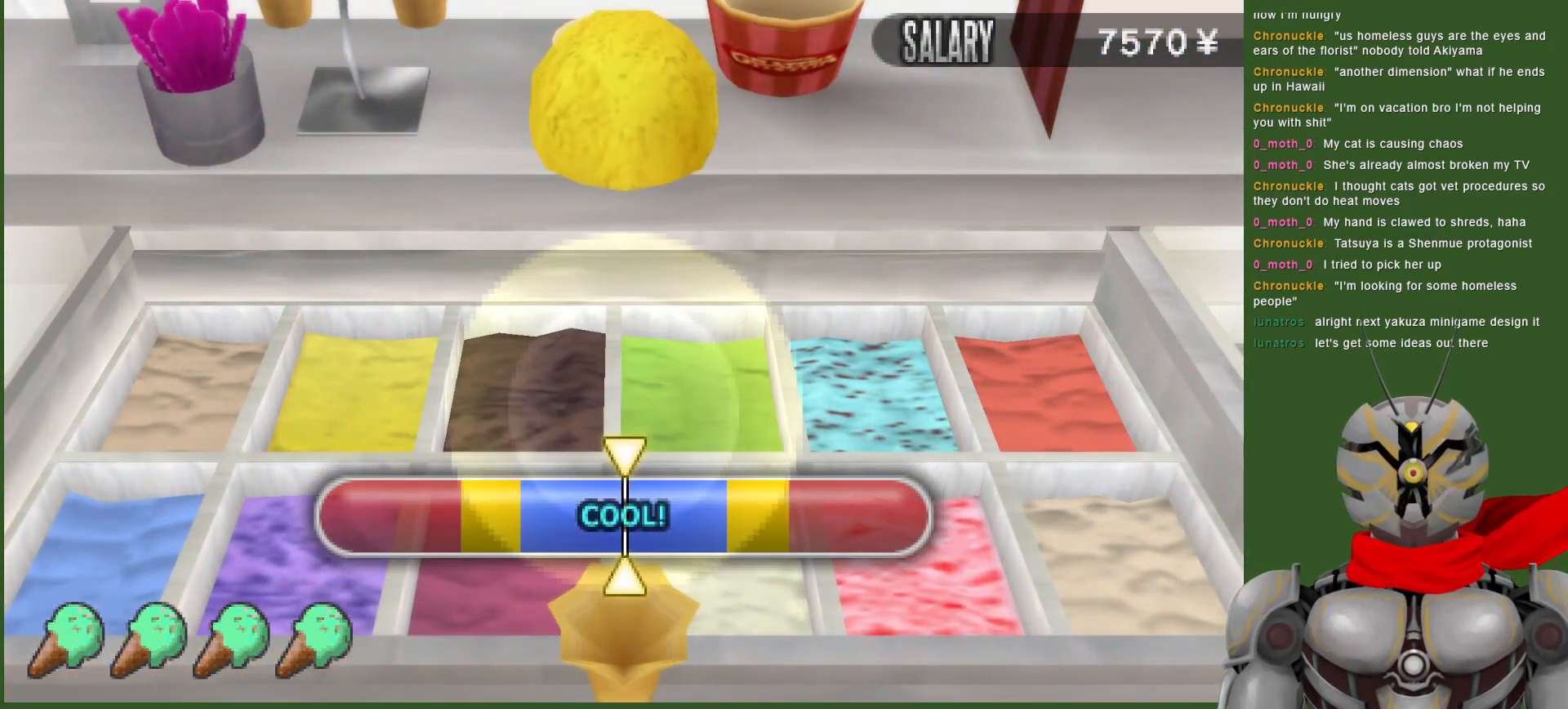
{"buttons": [], "left_stick": "center", "right_stick": "center", "events": []}
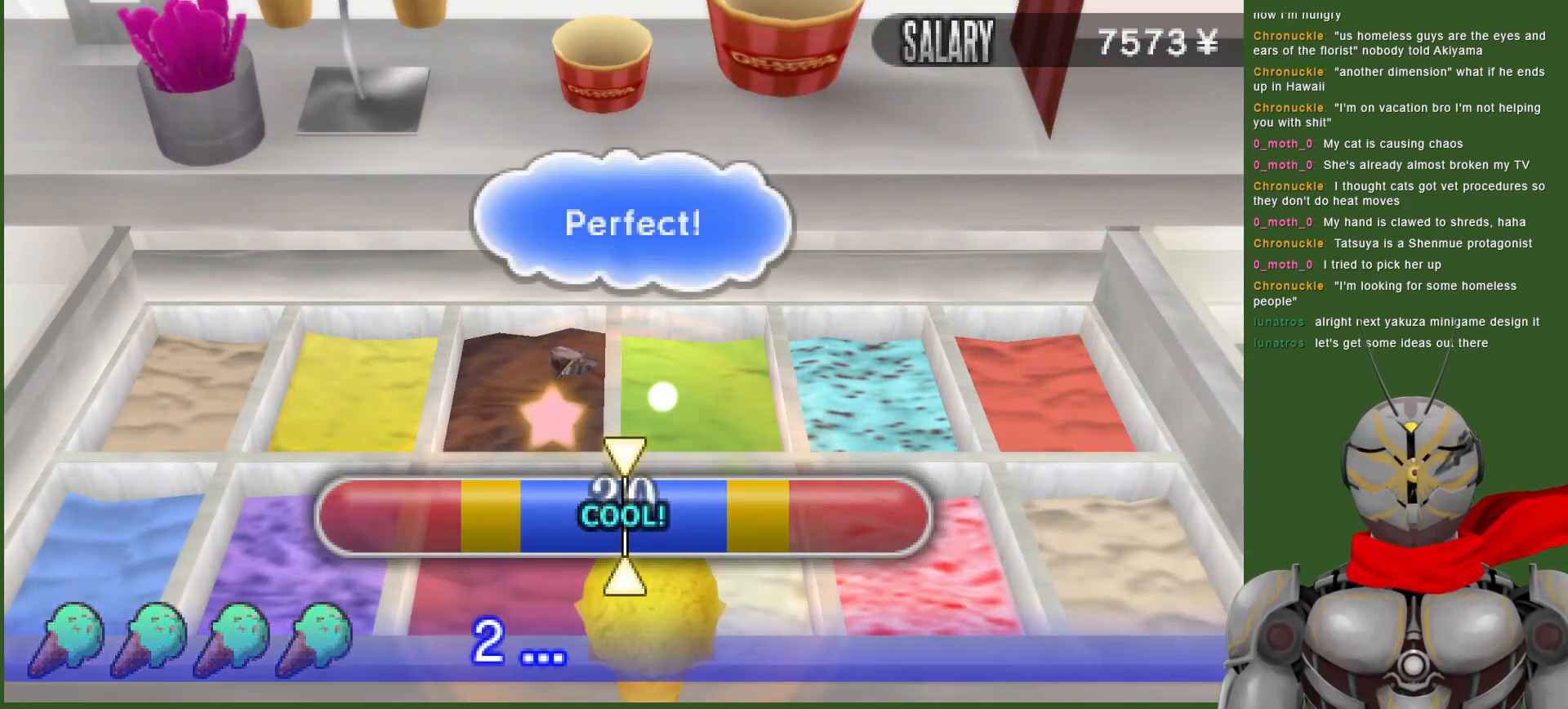
{"buttons": [], "left_stick": "center", "right_stick": "center", "events": []}